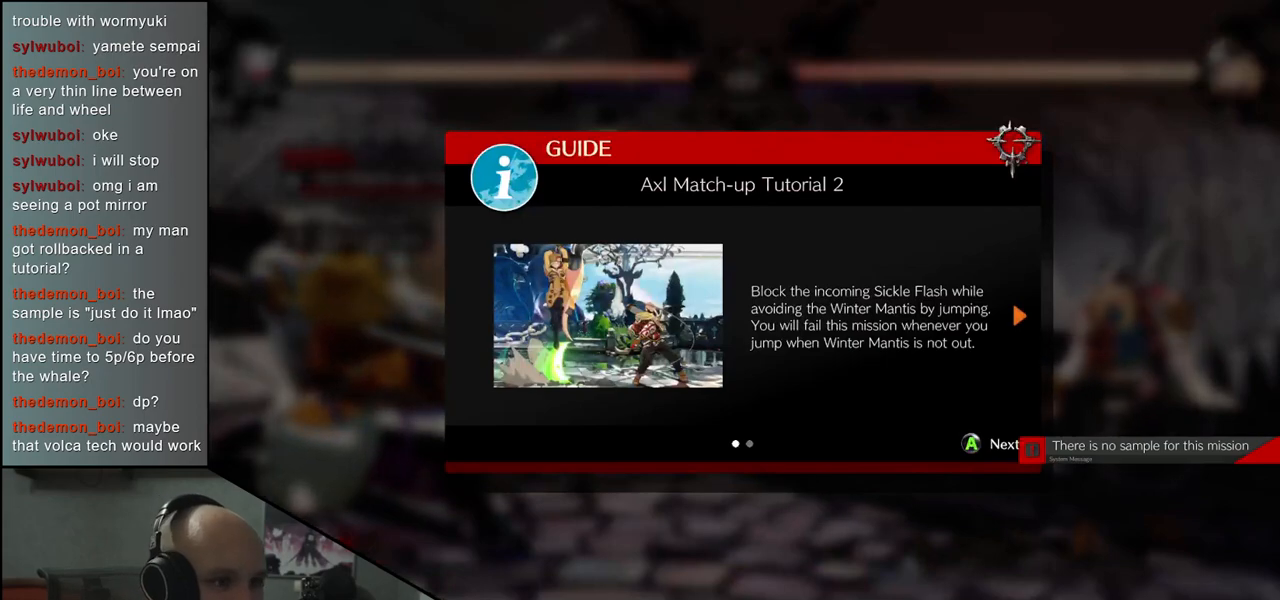
Gameplay with a controller (arcade stick); each line is a JSON object with the inputs held at the frame after it. "events" lists button and stick changes between this image and that frame as [ms after this image, input, new state], when the widget could be followed in between. Not read: L3 R3 SELECT START.
{"buttons": [], "left_stick": "center", "events": []}
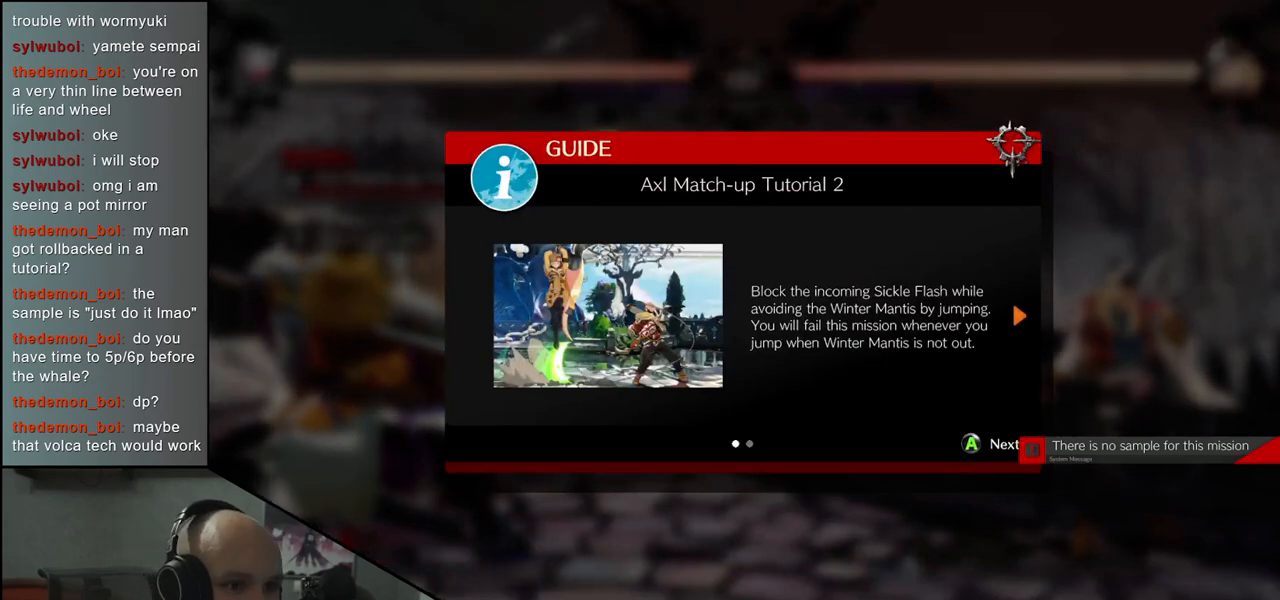
{"buttons": [], "left_stick": "center", "events": []}
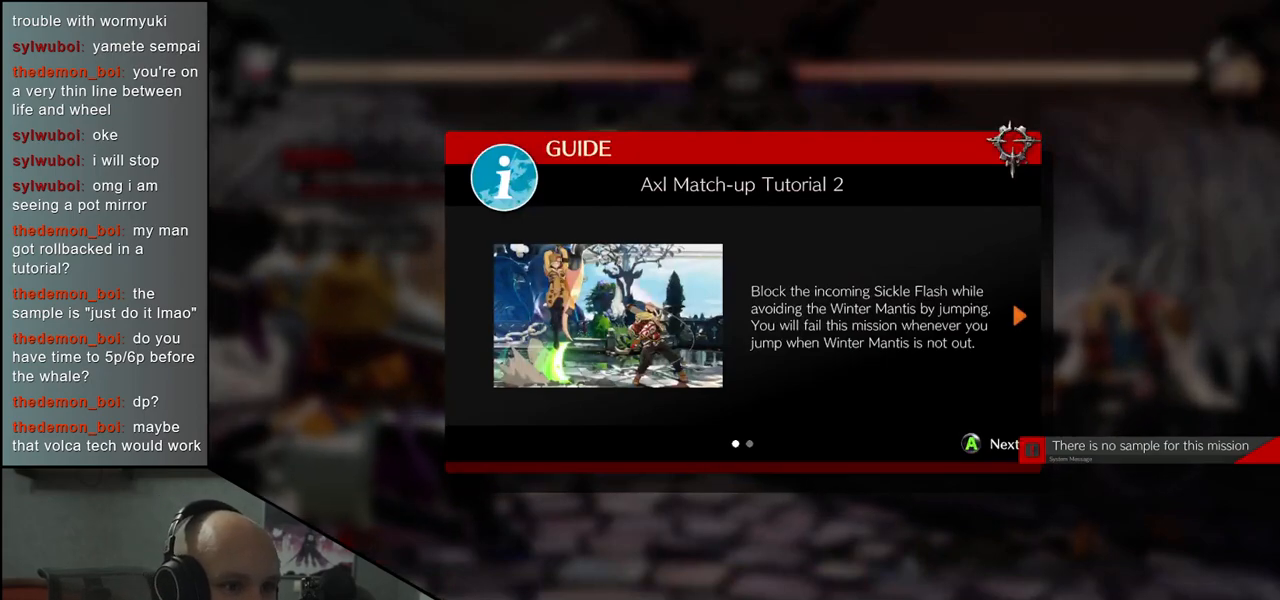
{"buttons": [], "left_stick": "center", "events": []}
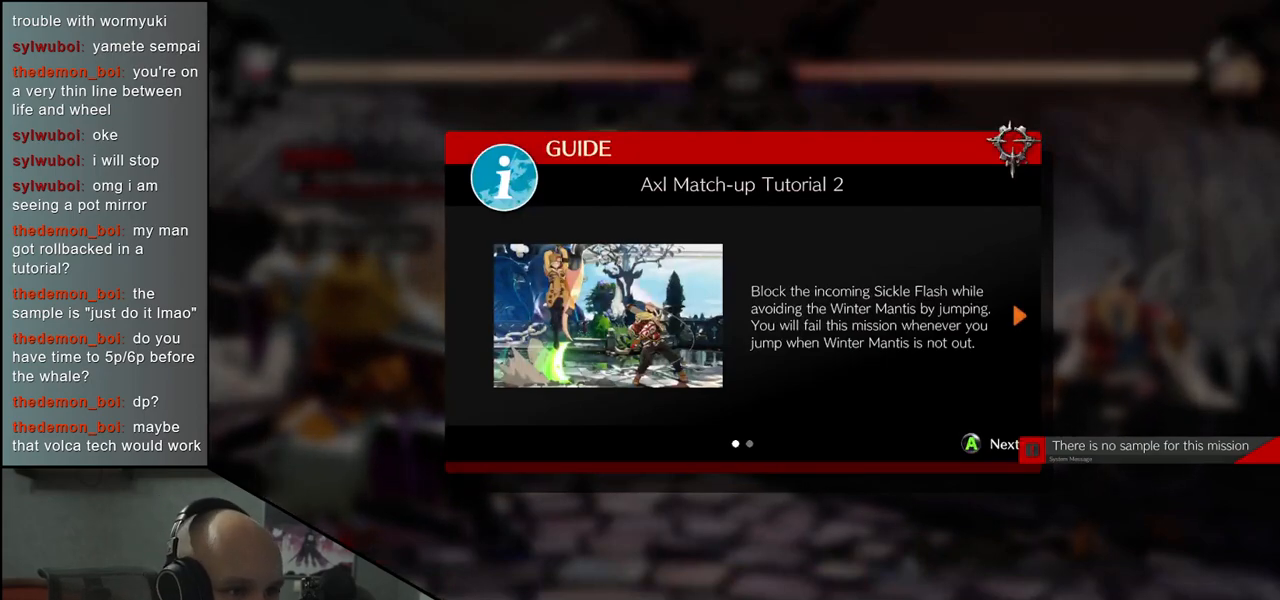
{"buttons": [], "left_stick": "center", "events": []}
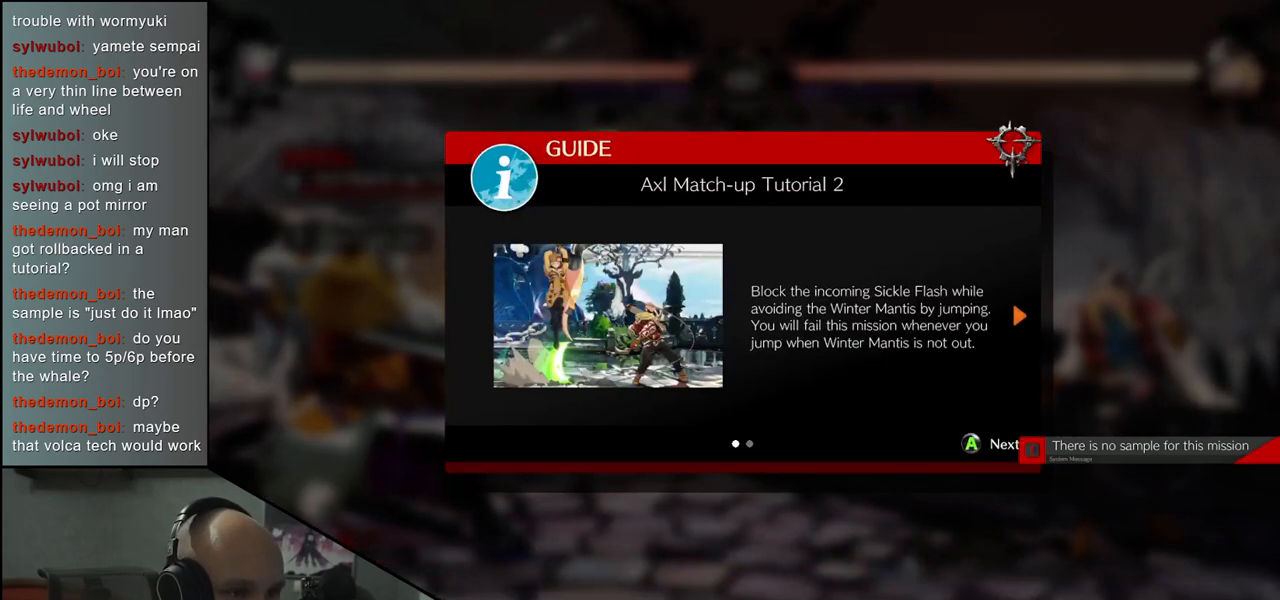
{"buttons": [], "left_stick": "center", "events": []}
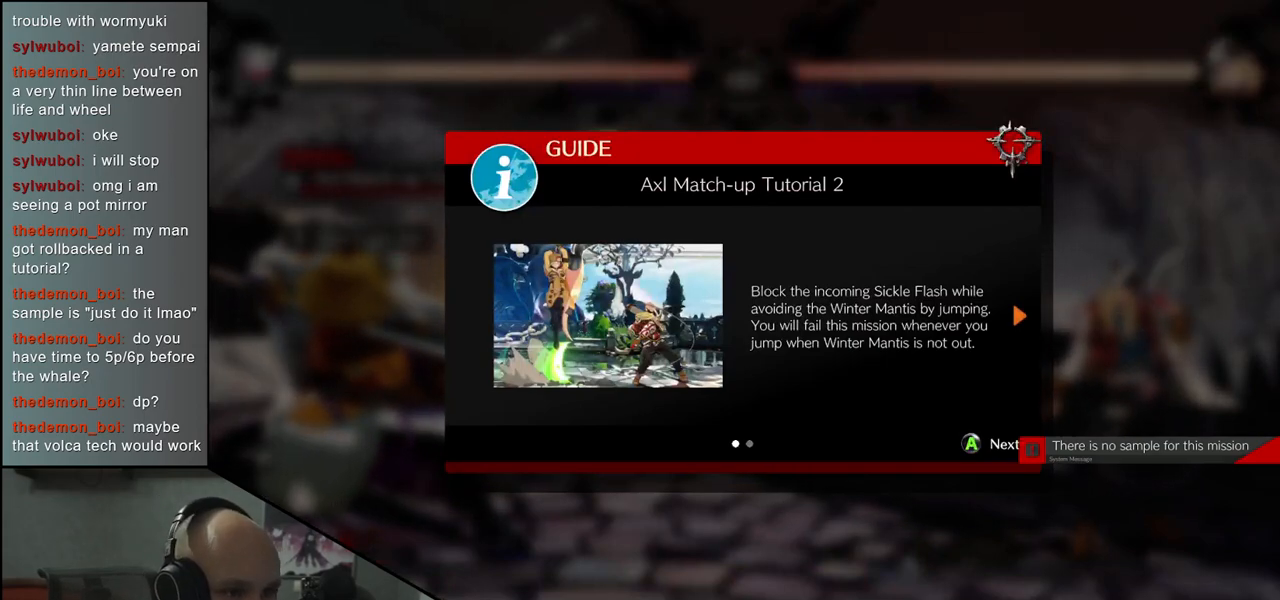
{"buttons": [], "left_stick": "center", "events": []}
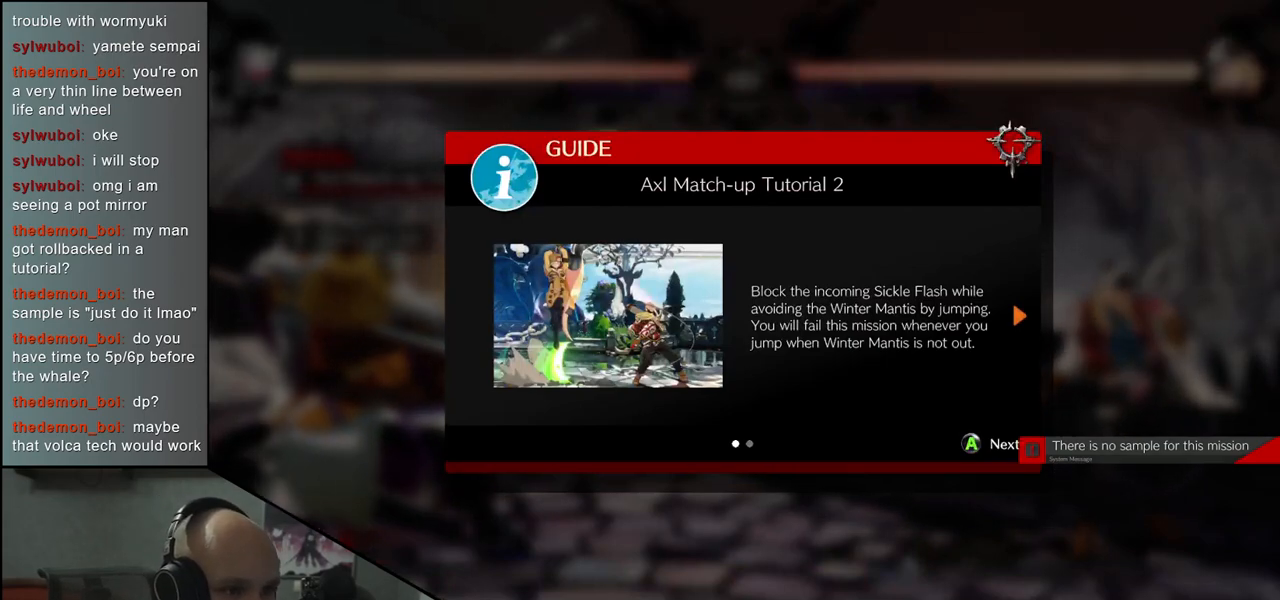
{"buttons": [], "left_stick": "center", "events": []}
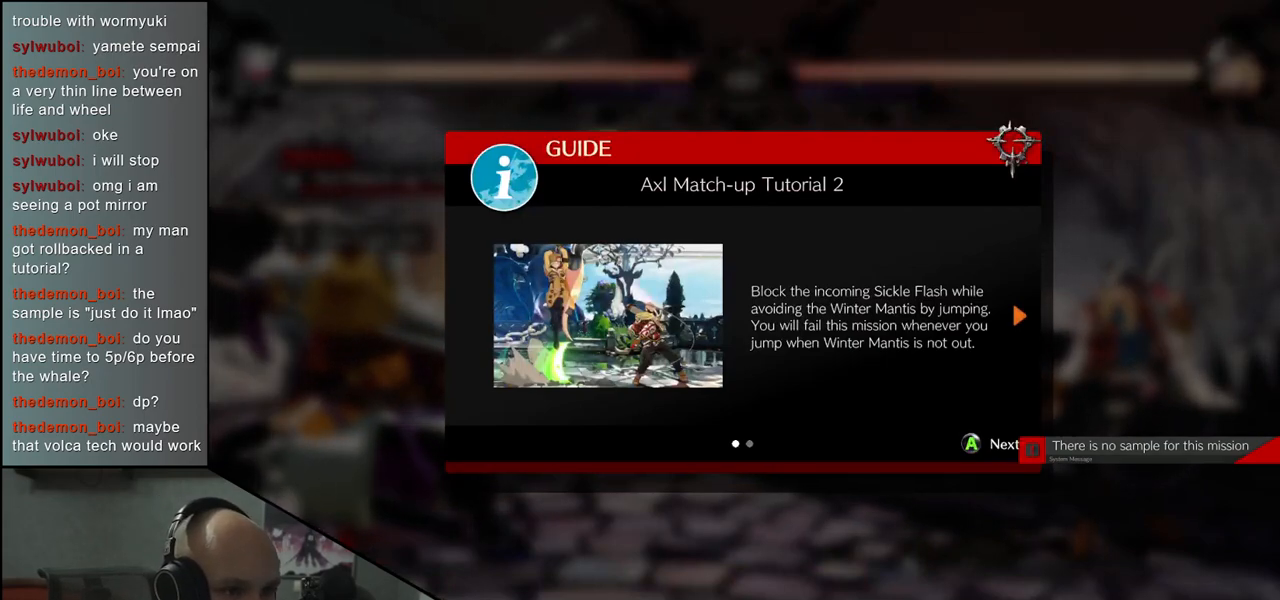
{"buttons": [], "left_stick": "center", "events": [[167, "L1", "down"], [250, "L1", "up"]]}
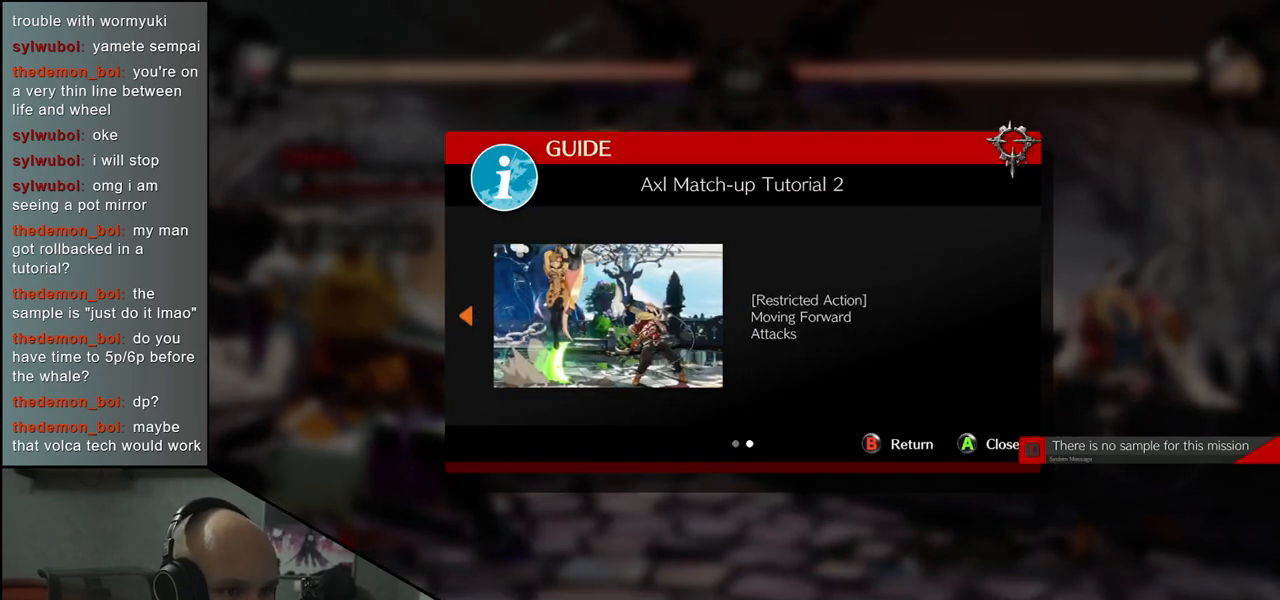
{"buttons": [], "left_stick": "center", "events": []}
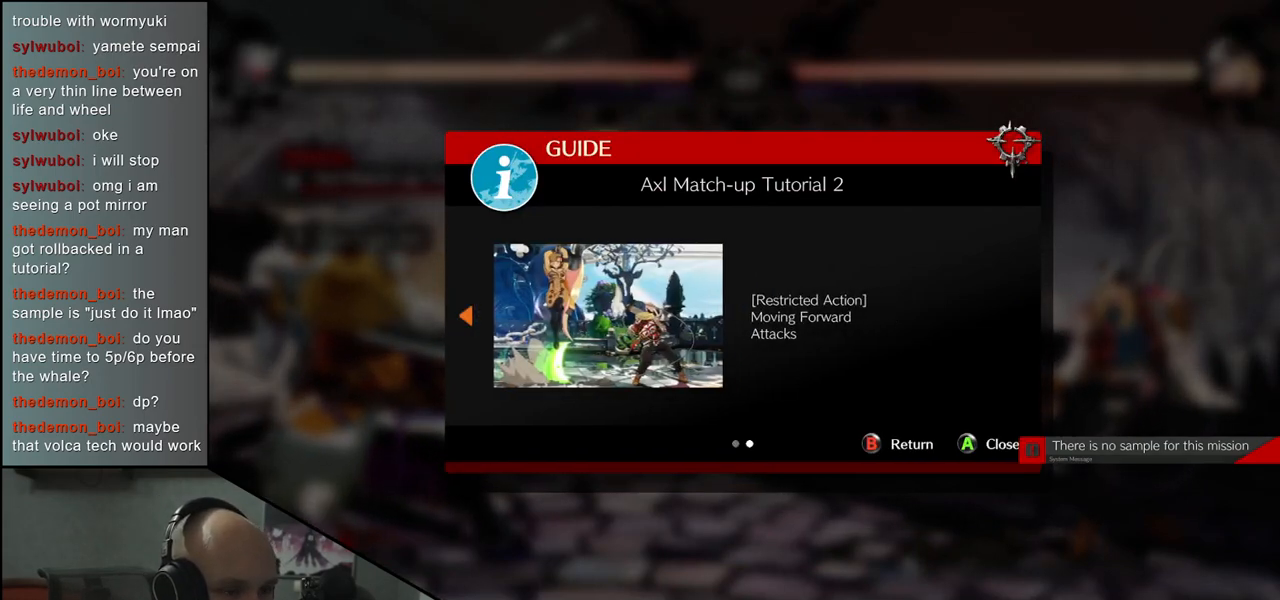
{"buttons": [], "left_stick": "center", "events": []}
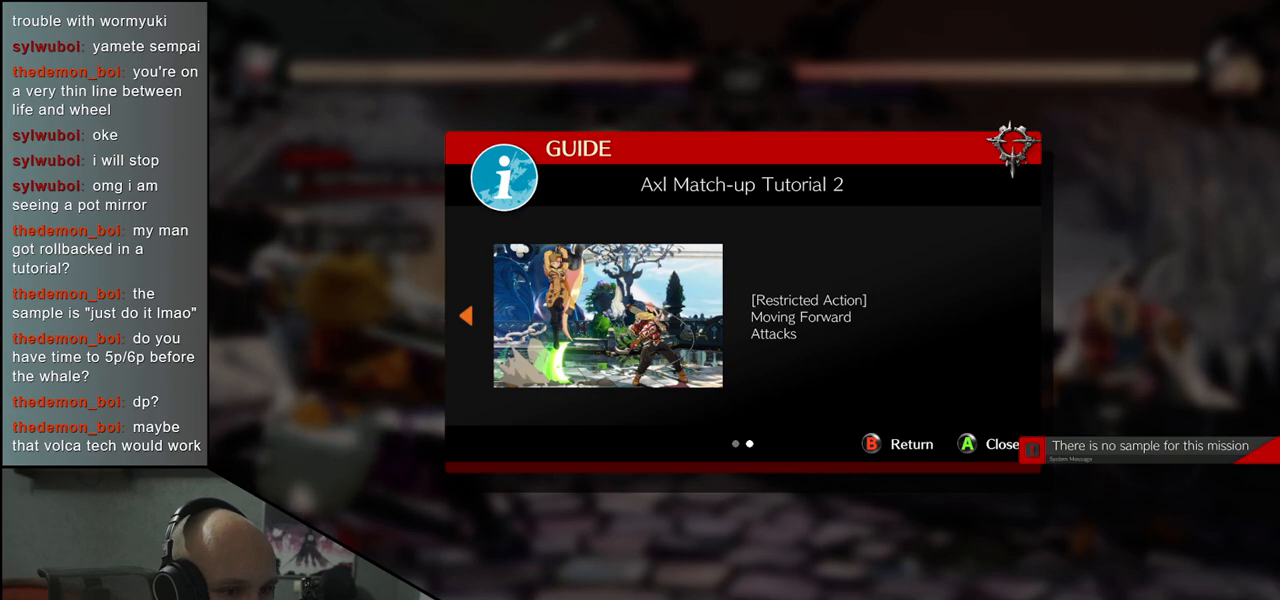
{"buttons": [], "left_stick": "center", "events": []}
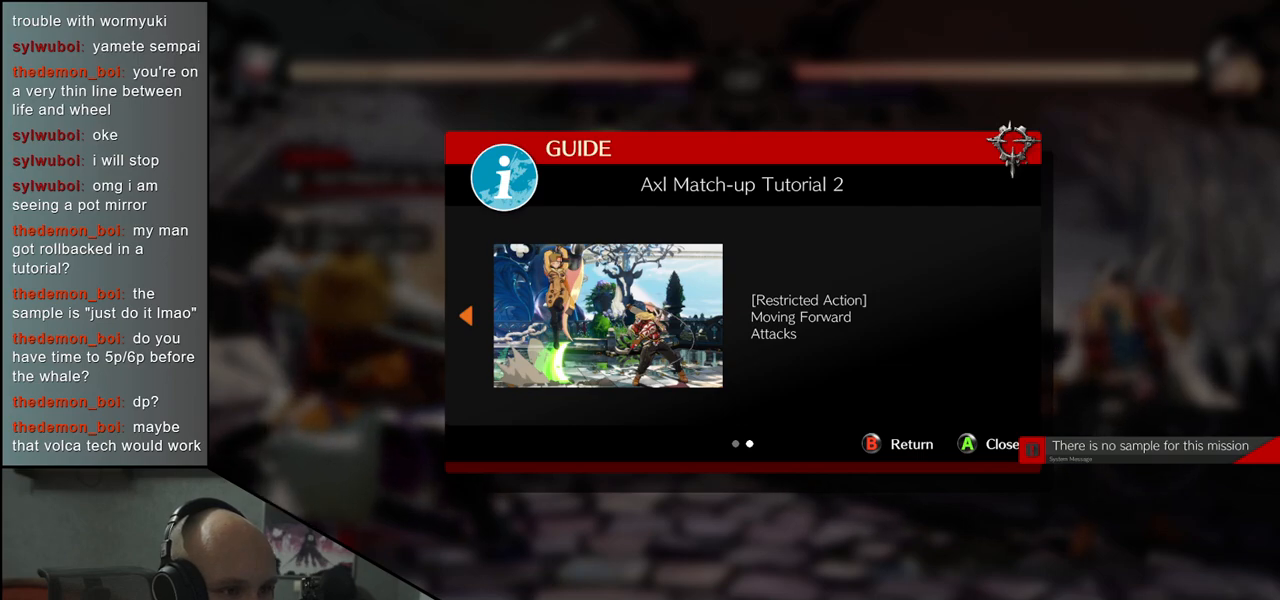
{"buttons": [], "left_stick": "center", "events": []}
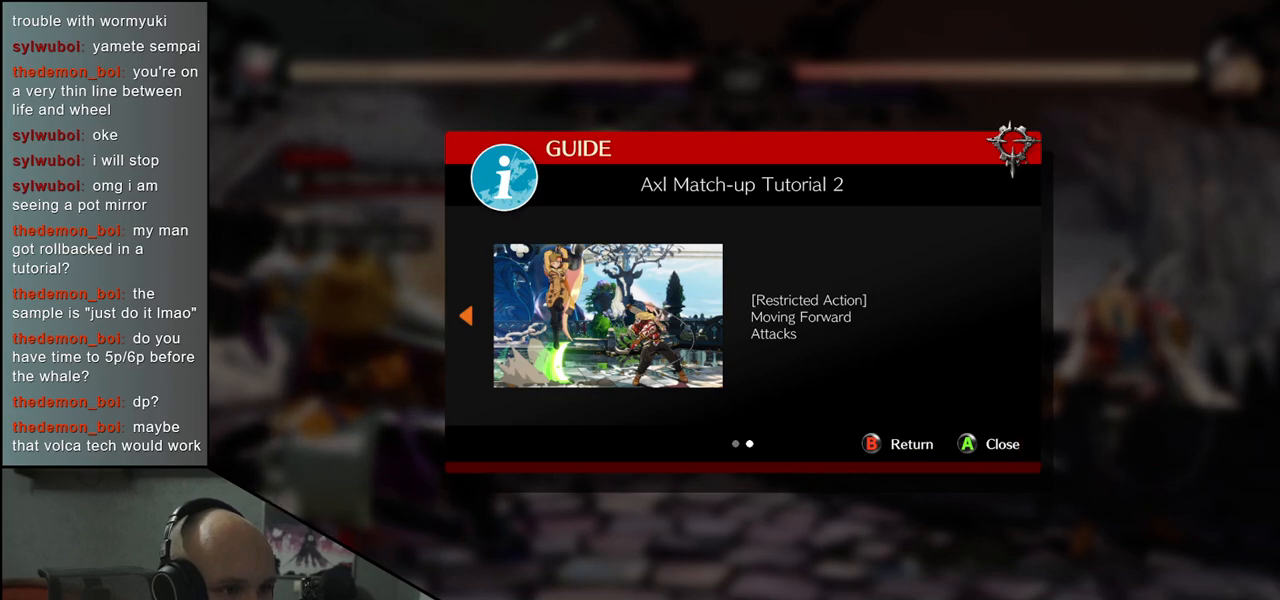
{"buttons": [], "left_stick": "center", "events": []}
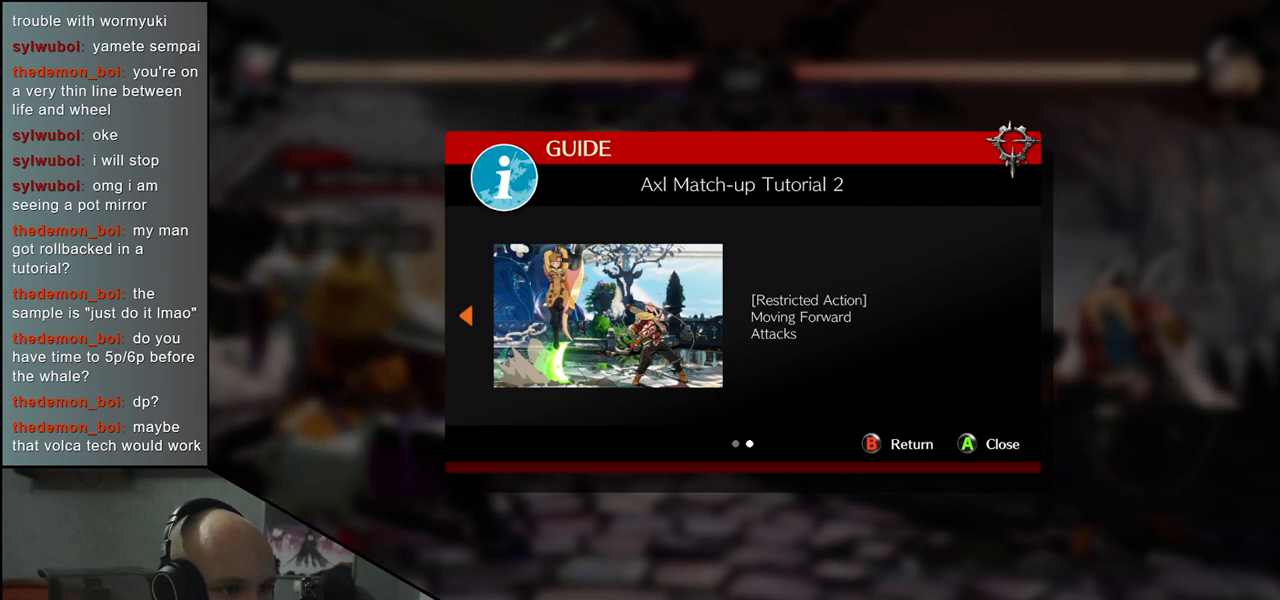
{"buttons": [], "left_stick": "center", "events": []}
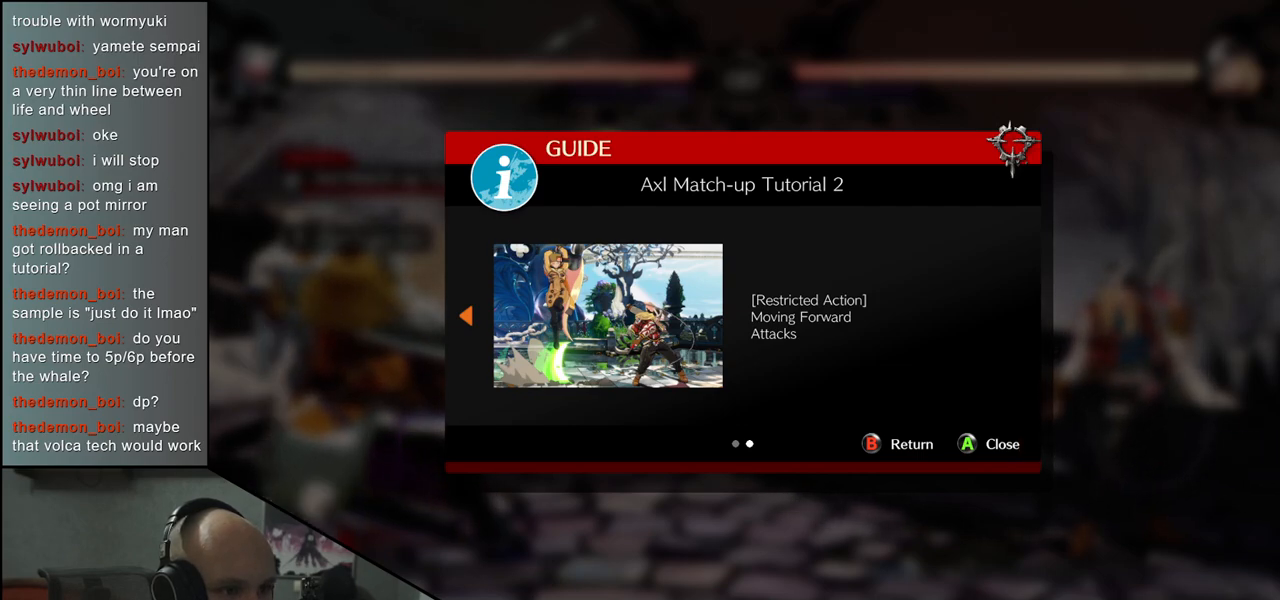
{"buttons": [], "left_stick": "center", "events": []}
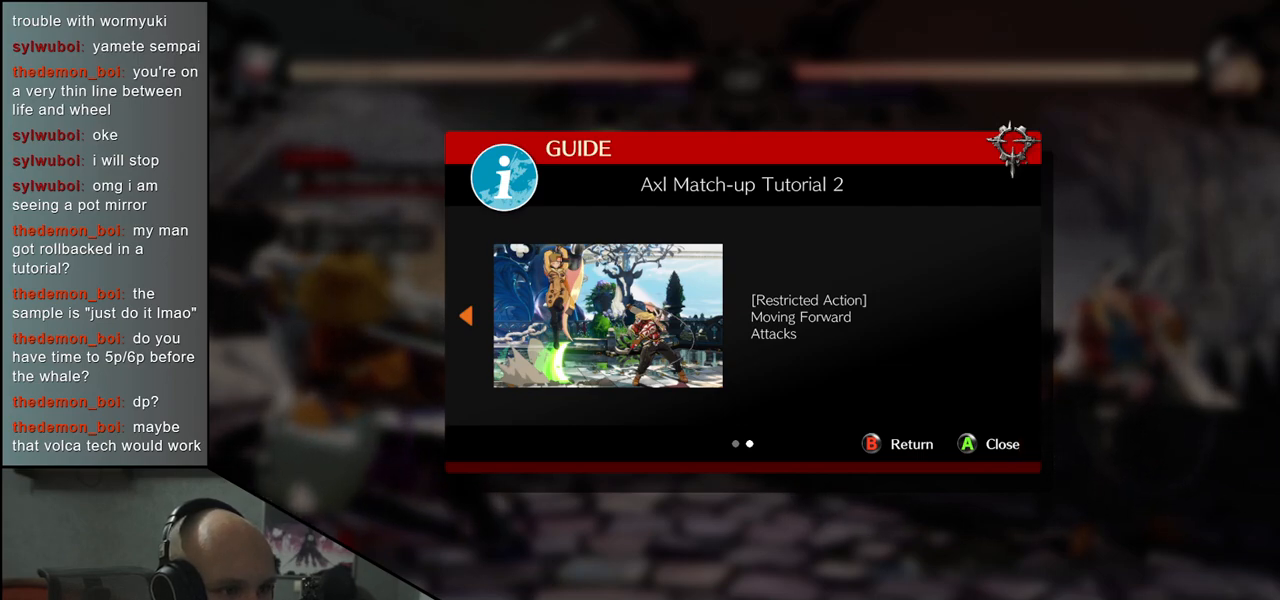
{"buttons": [], "left_stick": "center", "events": [[183, "L1", "down"], [300, "L1", "up"]]}
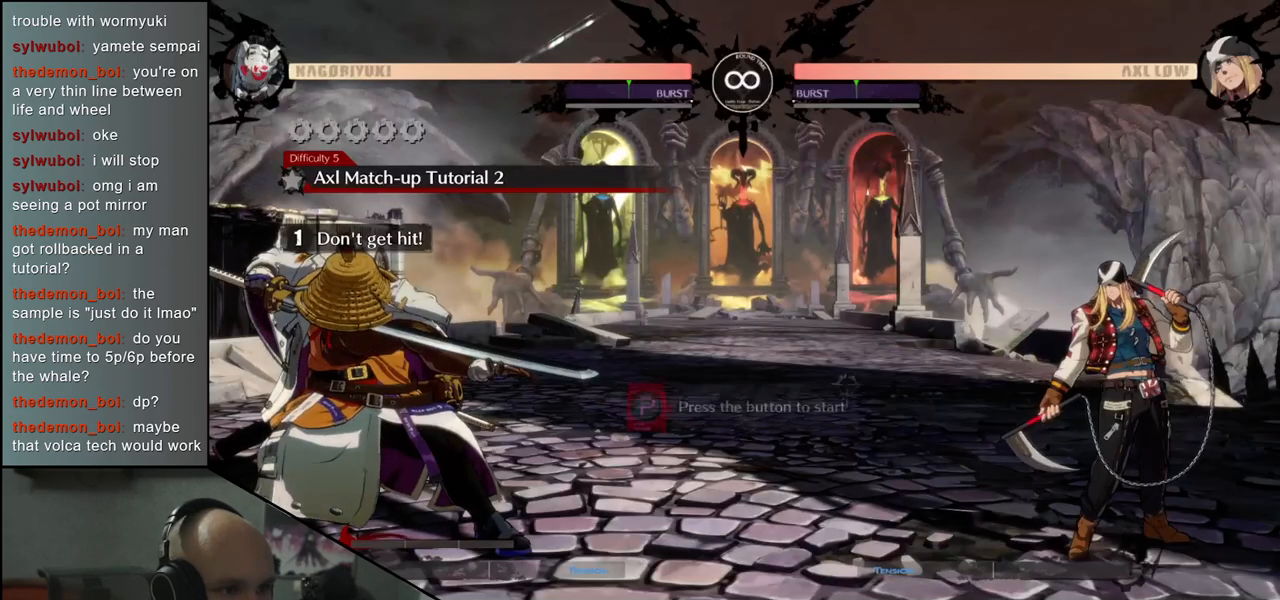
{"buttons": ["R1"], "left_stick": "center", "events": [[417, "R1", "down"]]}
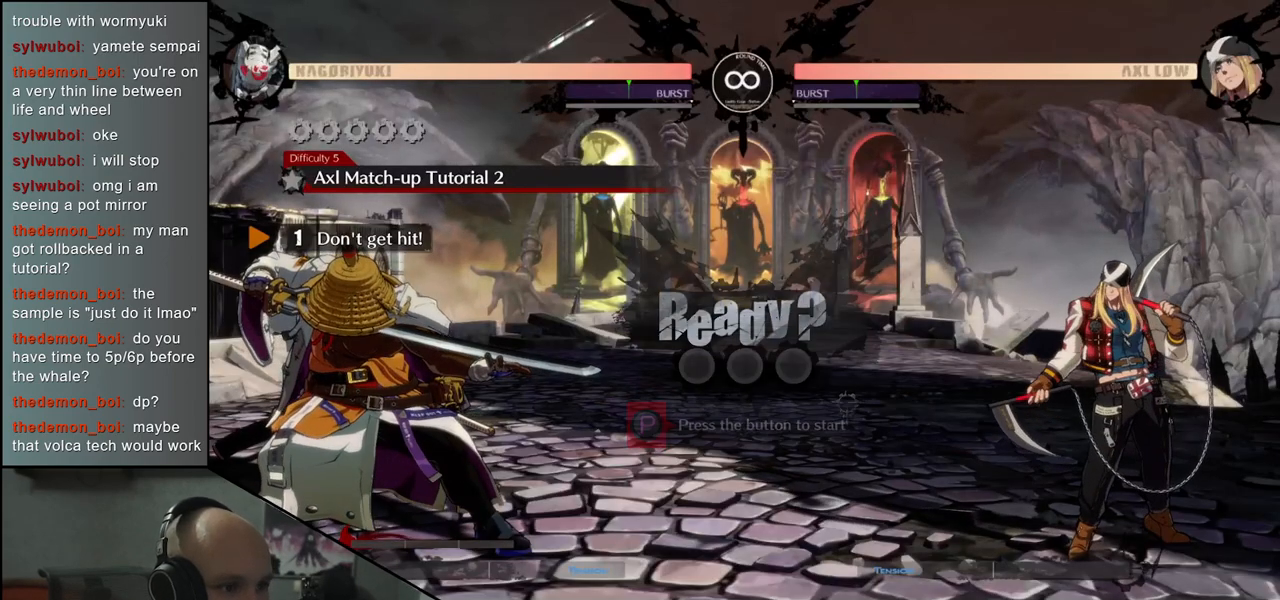
{"buttons": [], "left_stick": "center", "events": [[50, "R1", "up"]]}
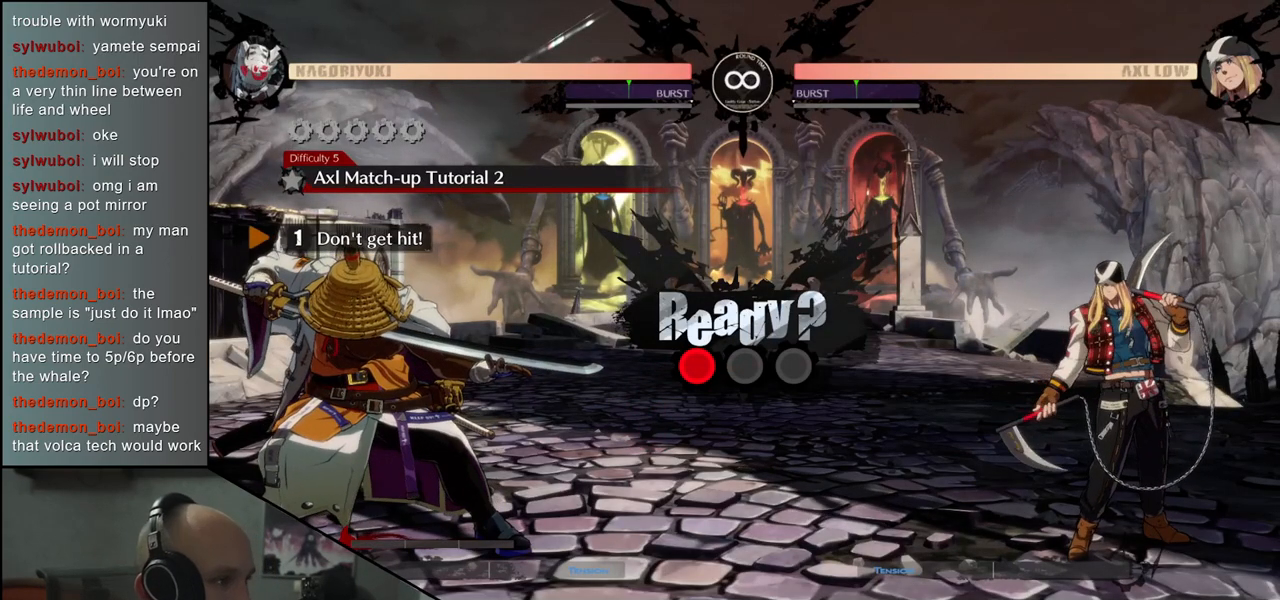
{"buttons": [], "left_stick": "right", "events": [[83, "left_stick", "right"]]}
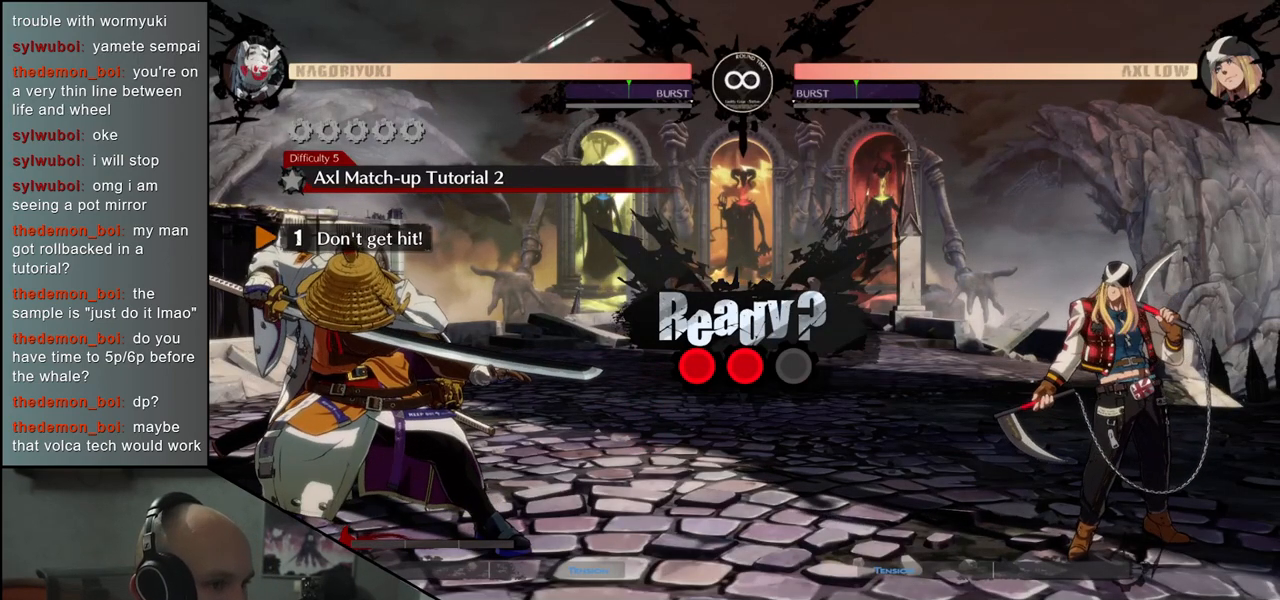
{"buttons": [], "left_stick": "down-left", "events": [[133, "left_stick", "center"], [233, "left_stick", "left"], [283, "left_stick", "down-left"]]}
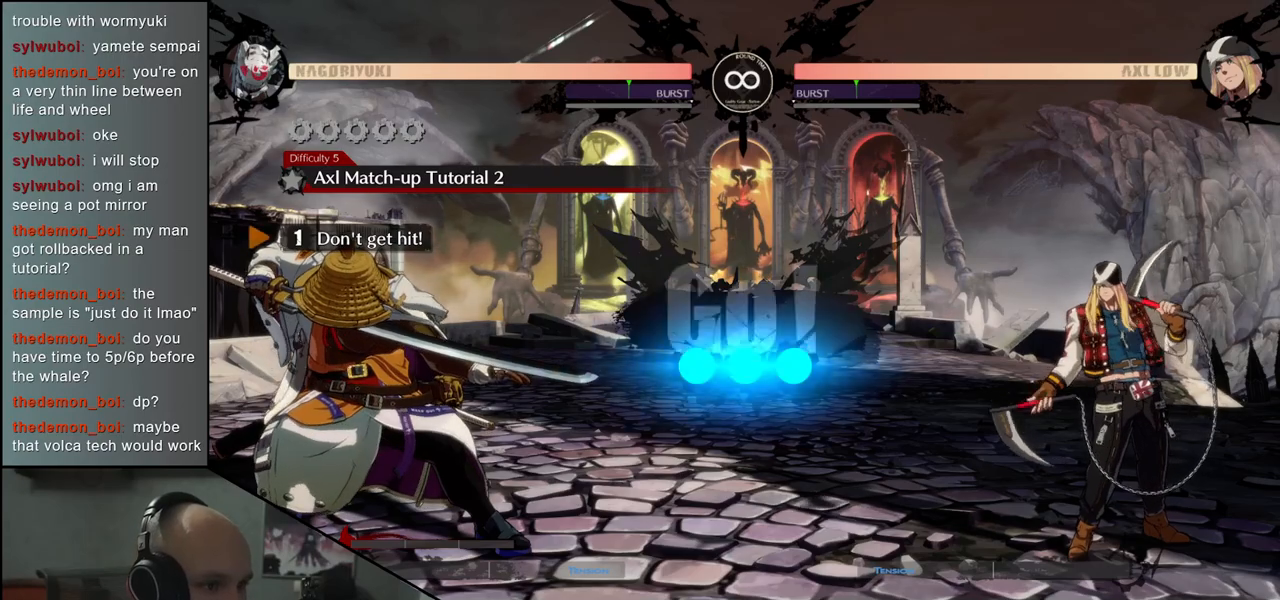
{"buttons": [], "left_stick": "down-left", "events": []}
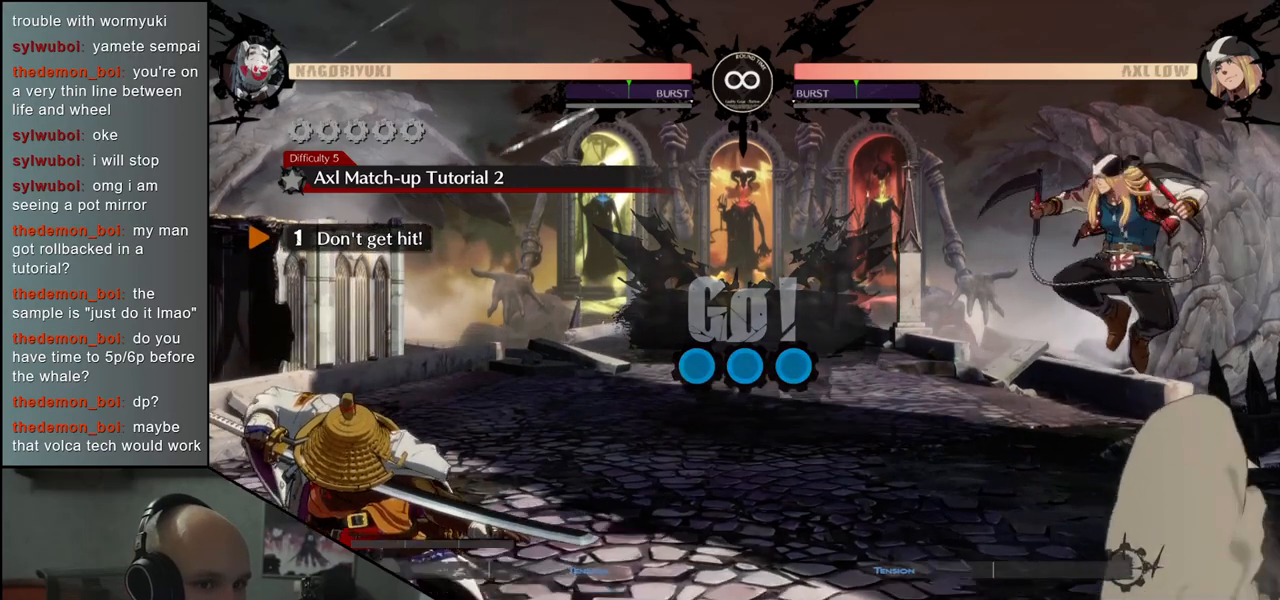
{"buttons": [], "left_stick": "down-left", "events": []}
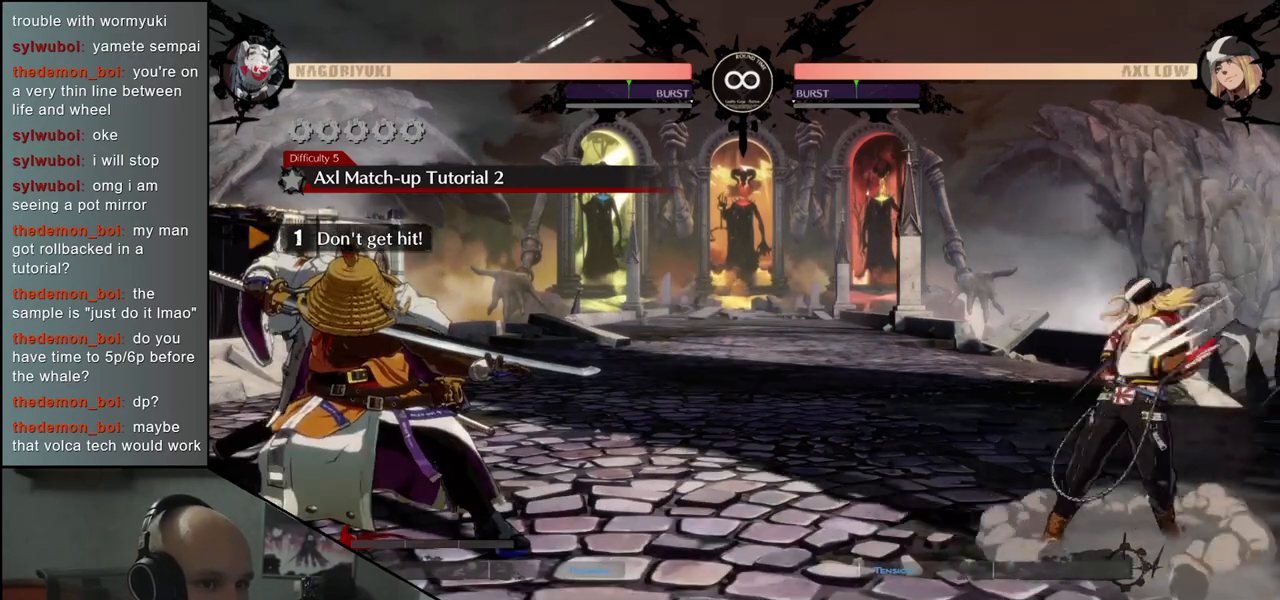
{"buttons": [], "left_stick": "down-left", "events": []}
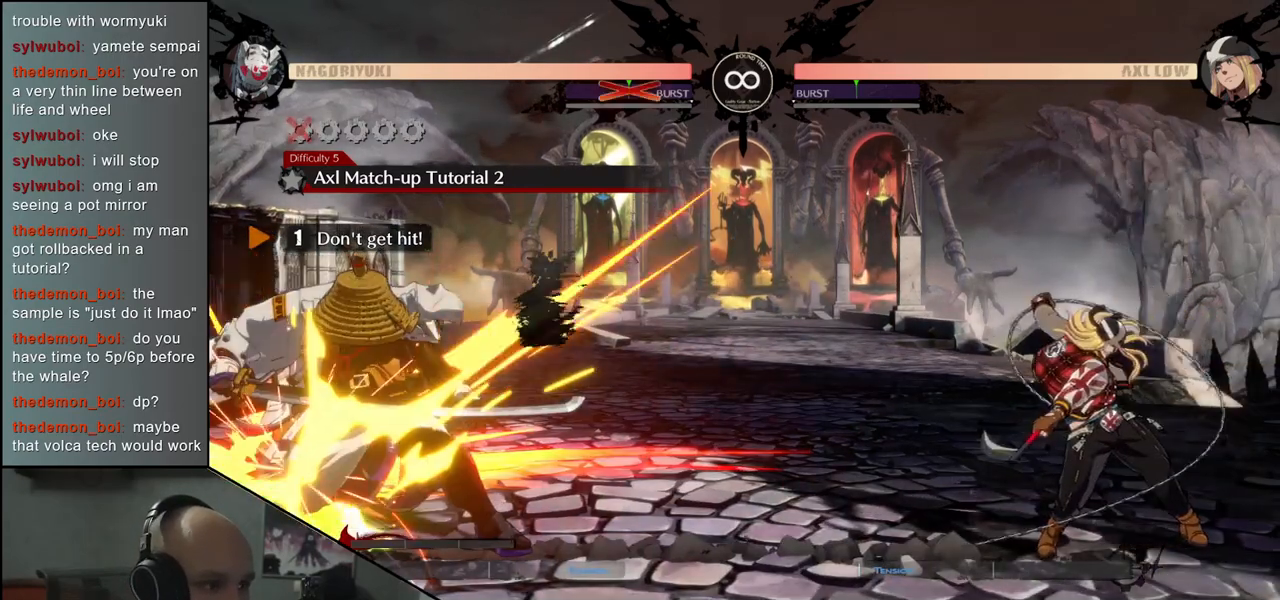
{"buttons": [], "left_stick": "down-left", "events": []}
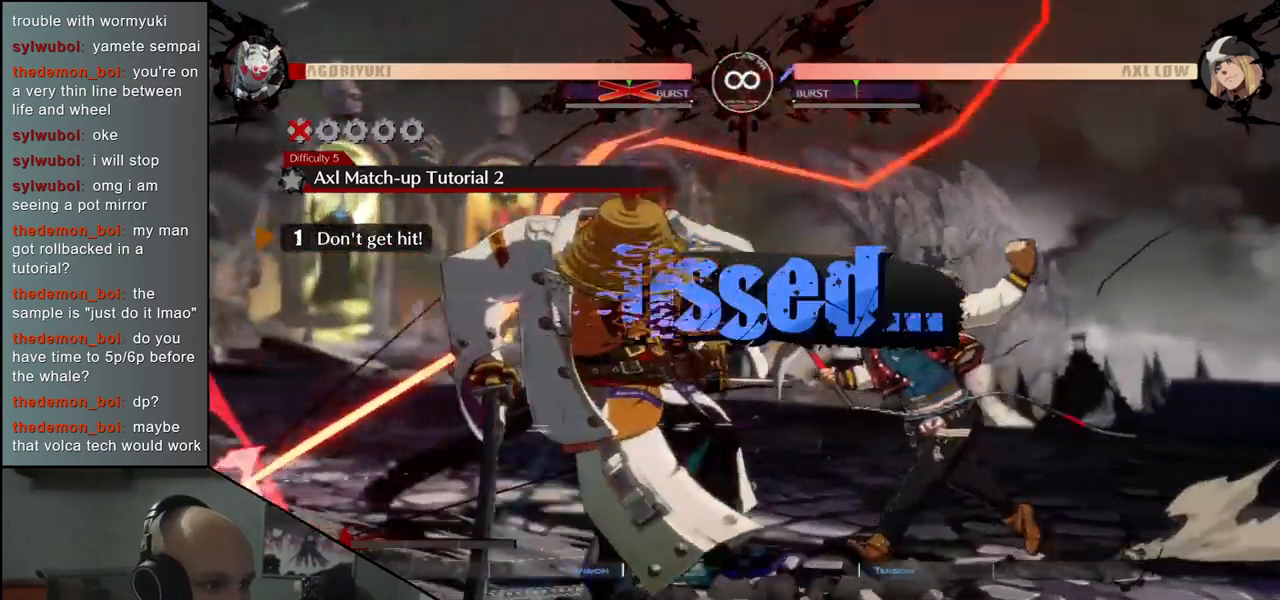
{"buttons": [], "left_stick": "down-left", "events": [[250, "R1", "down"], [350, "R1", "up"]]}
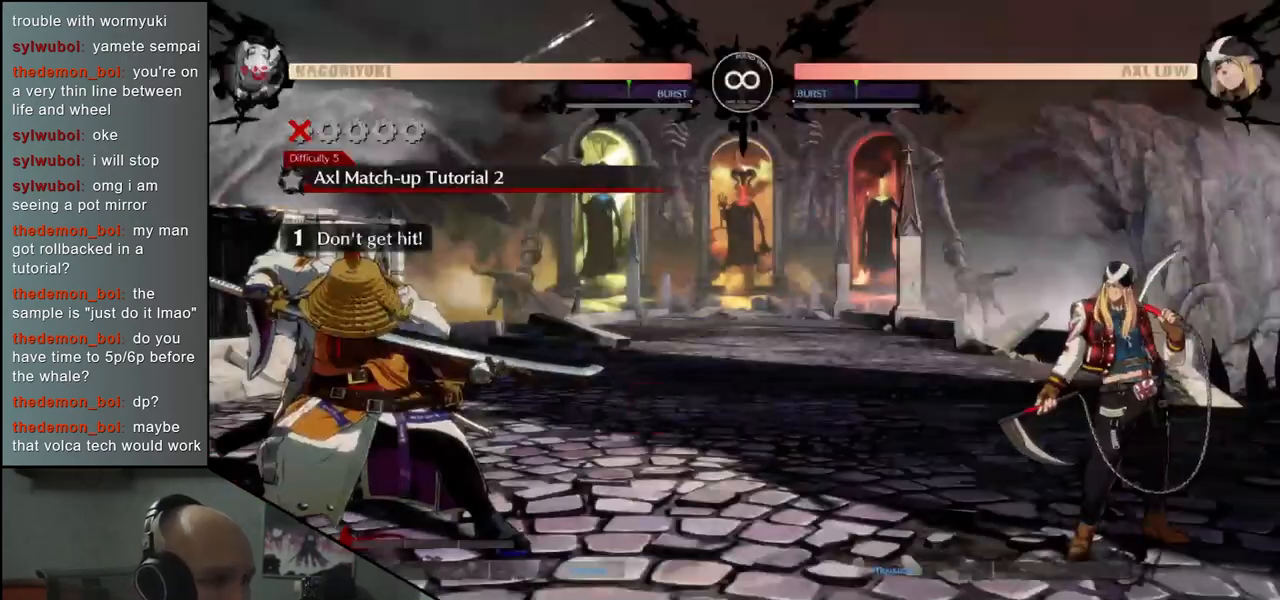
{"buttons": [], "left_stick": "down-left", "events": [[200, "R1", "down"], [283, "R1", "up"]]}
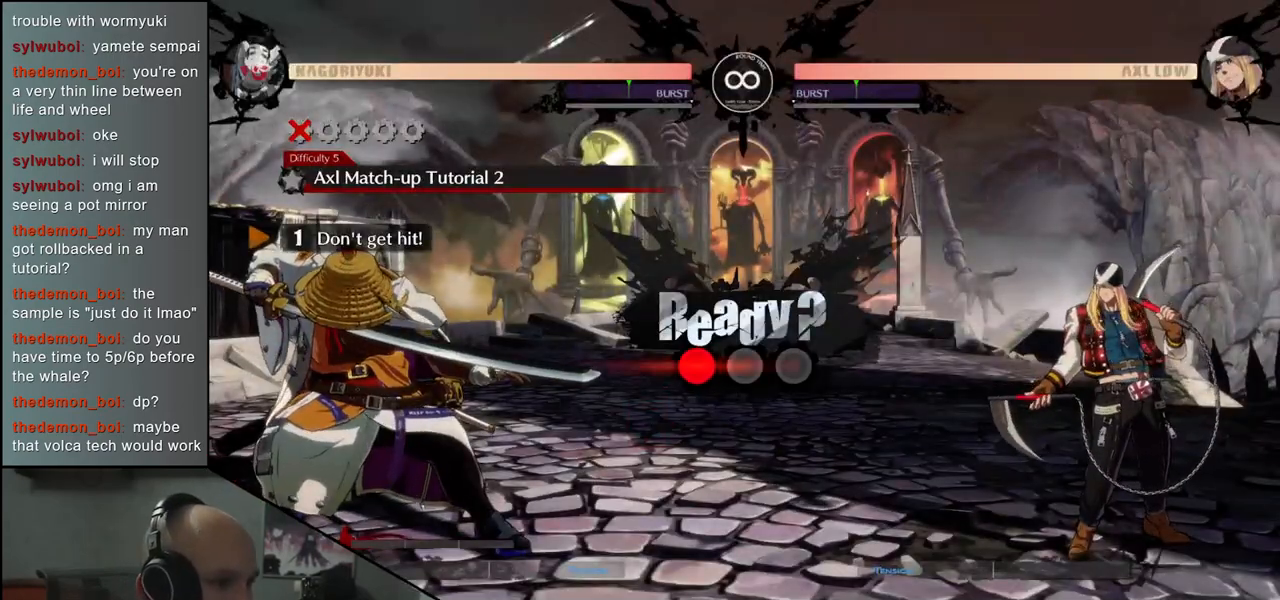
{"buttons": [], "left_stick": "down-left", "events": []}
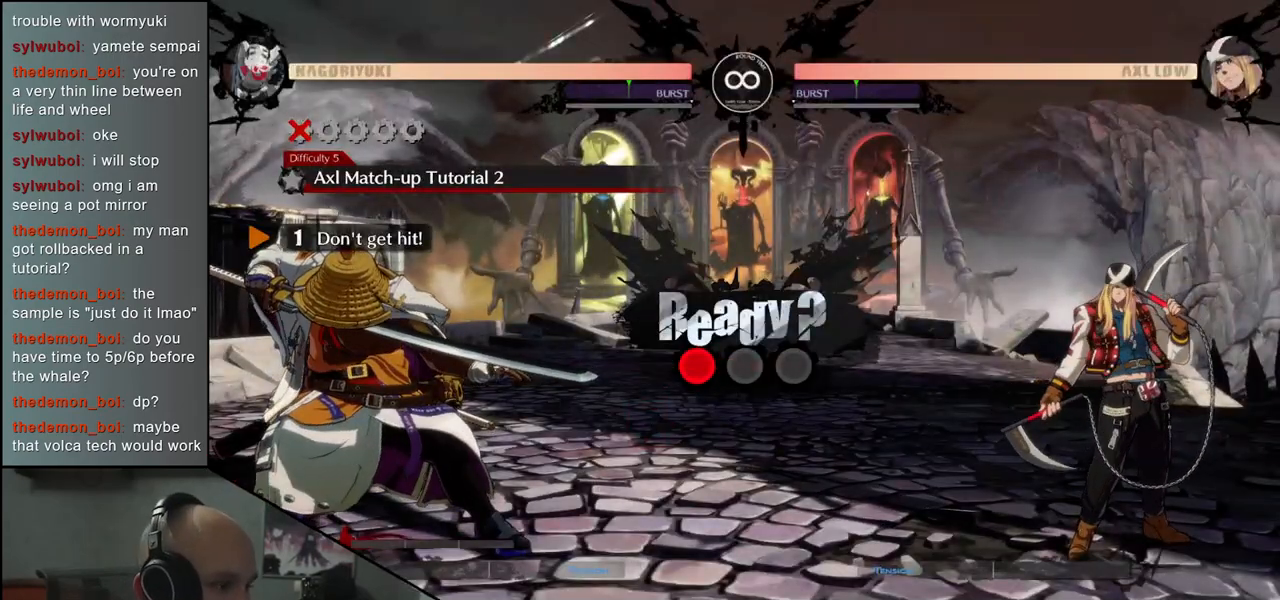
{"buttons": [], "left_stick": "down-left", "events": []}